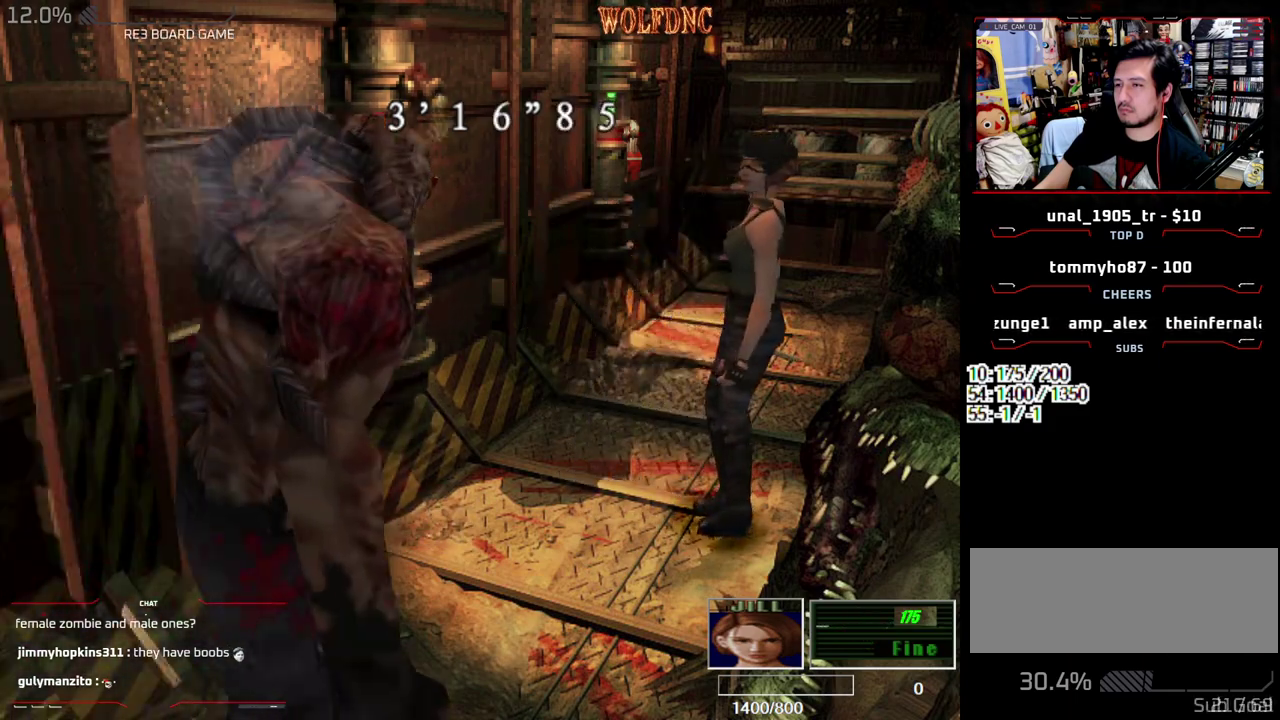
Gameplay with a controller (PlayStation layout); each line is a JSON object with the inputs held at the frame after it. "events" lists button and stick changes between this image and that frame as [ms after this image, input, new state], when the widget could be followed in between. Not read: L3 R3 SELECT.
{"buttons": ["SQUARE", "DPAD_UP", "DPAD_RIGHT"], "events": [[17, "DPAD_UP", "down"], [67, "SQUARE", "down"], [167, "DPAD_RIGHT", "down"]]}
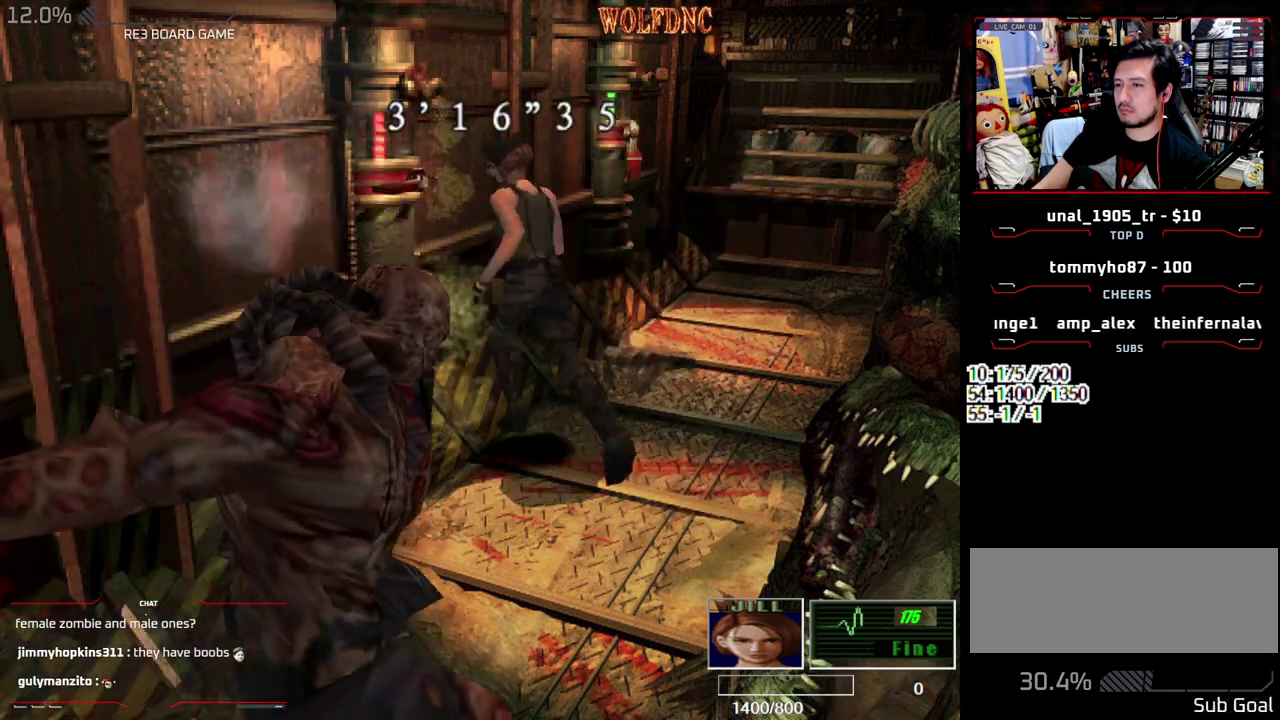
{"buttons": ["SQUARE", "DPAD_UP"], "events": [[367, "DPAD_RIGHT", "up"]]}
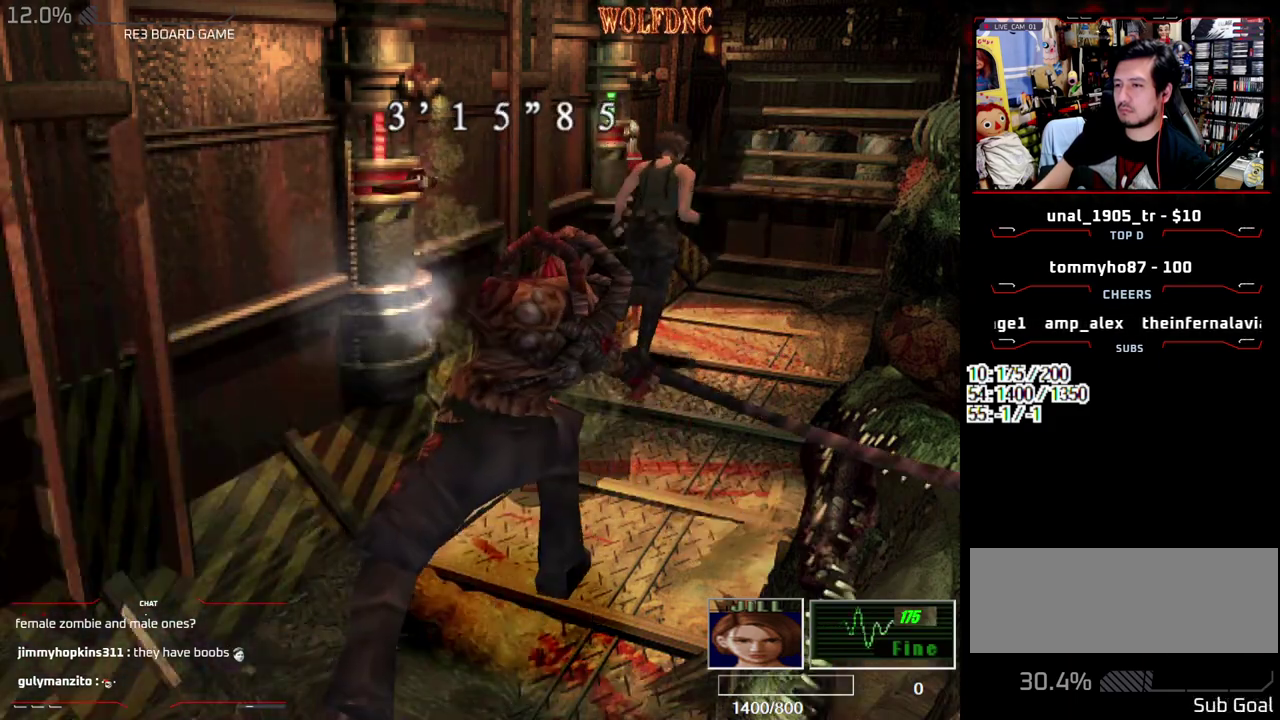
{"buttons": ["SQUARE", "DPAD_UP"], "events": []}
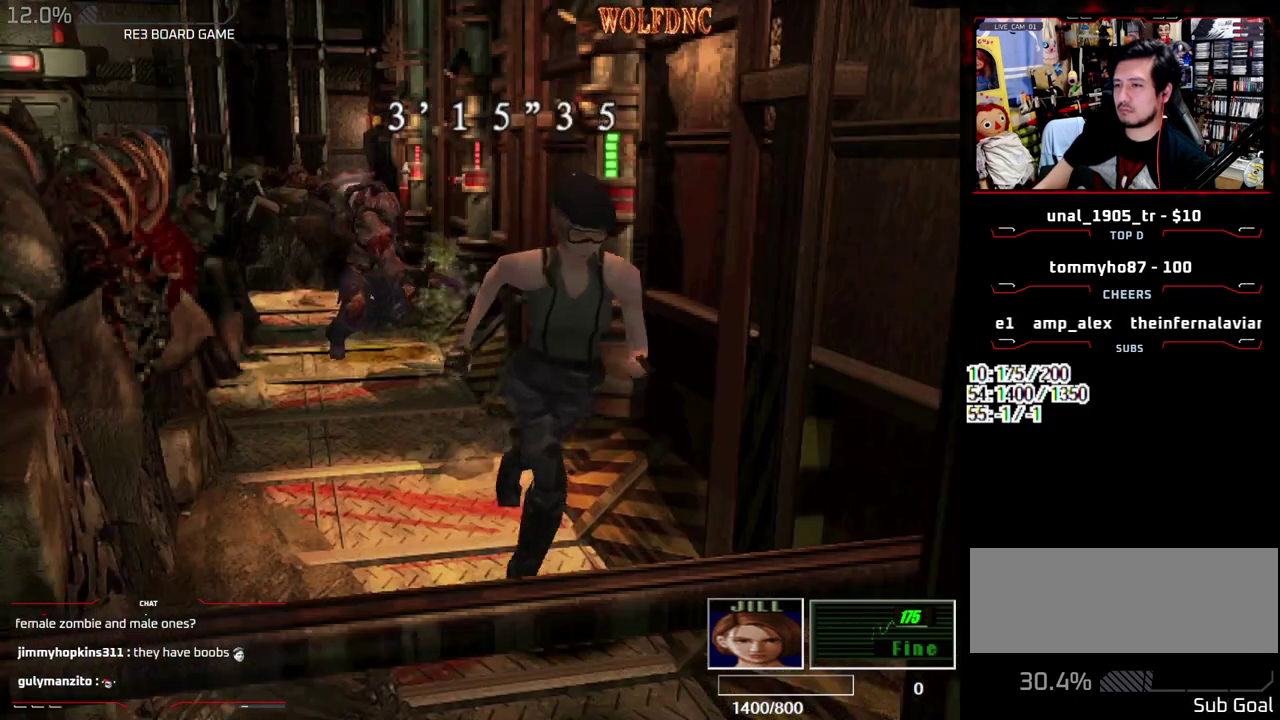
{"buttons": [], "events": [[67, "DPAD_UP", "up"], [67, "SQUARE", "up"], [117, "DPAD_DOWN", "down"], [217, "SQUARE", "down"], [267, "DPAD_DOWN", "up"], [300, "SQUARE", "up"]]}
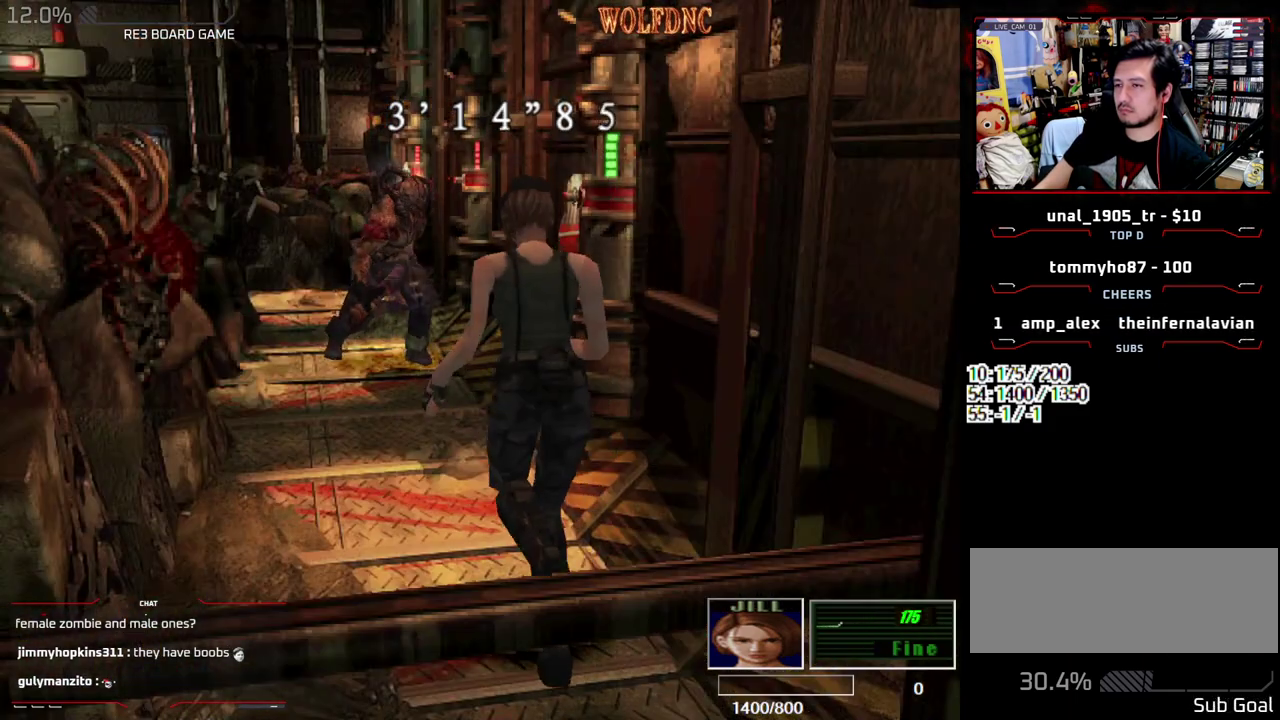
{"buttons": [], "events": []}
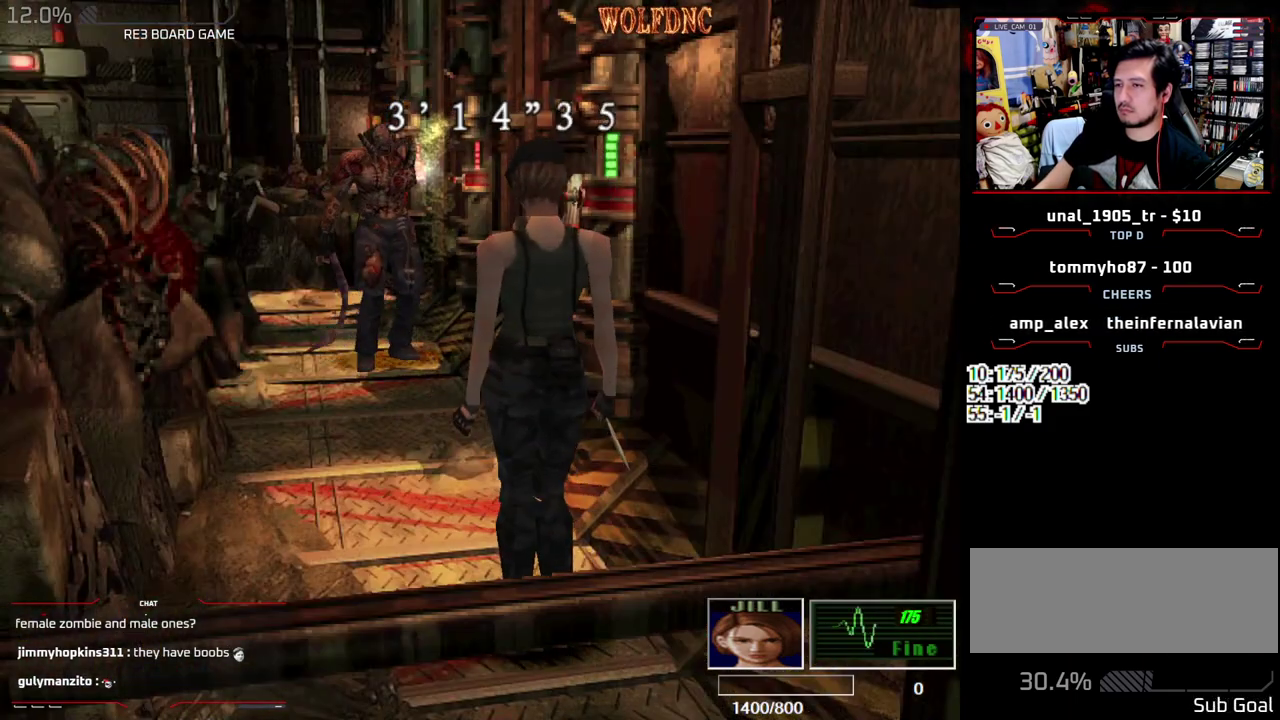
{"buttons": ["DPAD_LEFT"], "events": [[483, "DPAD_LEFT", "down"]]}
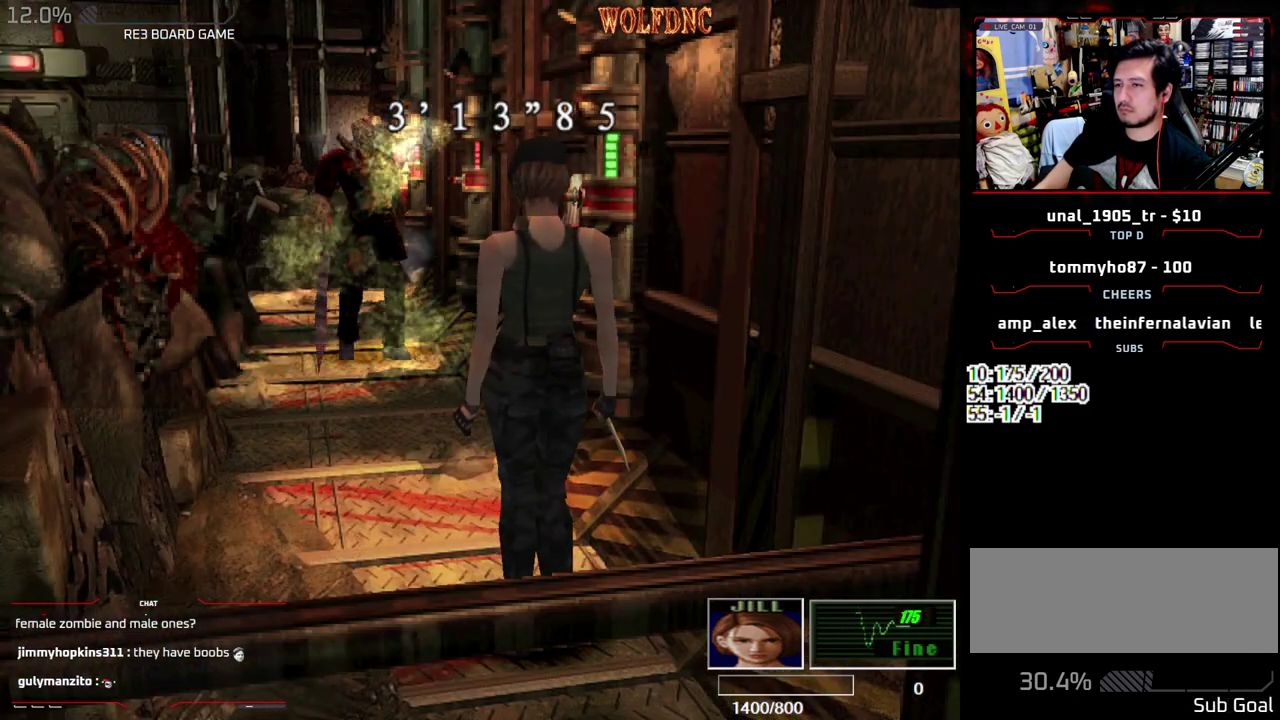
{"buttons": ["SQUARE", "DPAD_UP"], "events": [[167, "DPAD_LEFT", "up"], [267, "DPAD_UP", "down"], [350, "SQUARE", "down"]]}
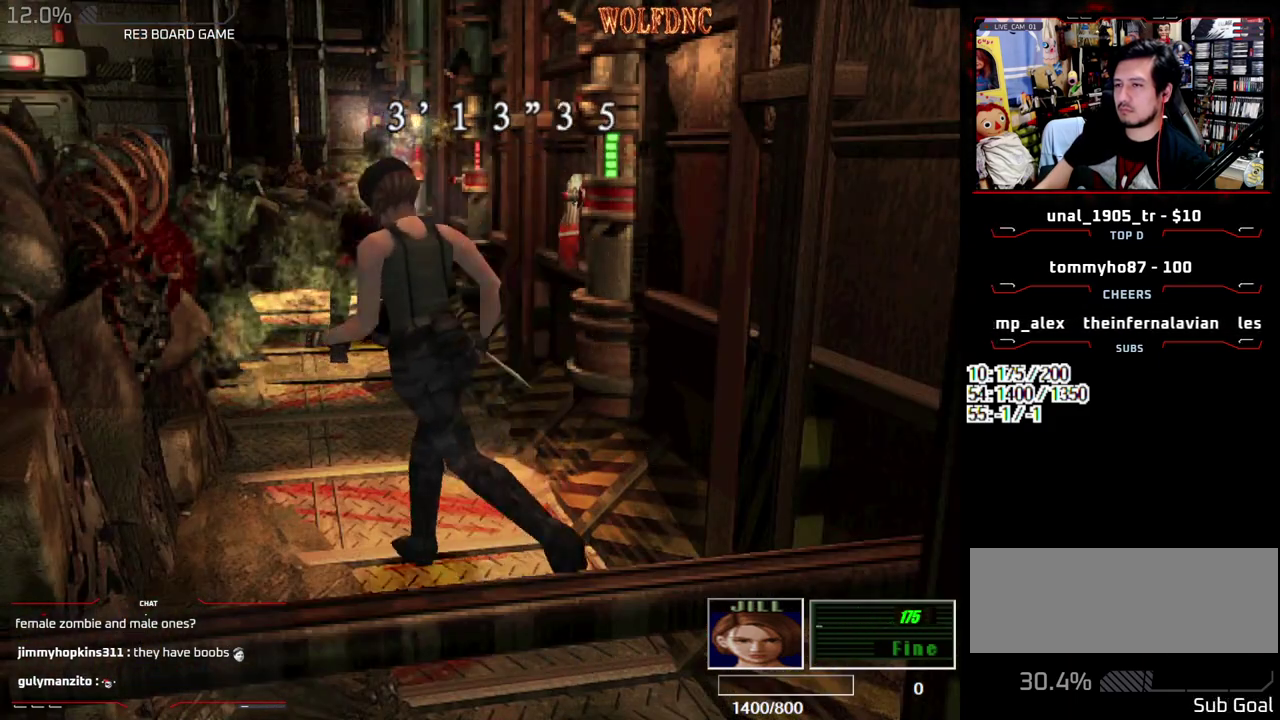
{"buttons": ["DPAD_RIGHT"], "events": [[133, "DPAD_RIGHT", "down"], [267, "DPAD_RIGHT", "up"], [367, "SQUARE", "up"], [417, "DPAD_UP", "up"], [467, "DPAD_RIGHT", "down"]]}
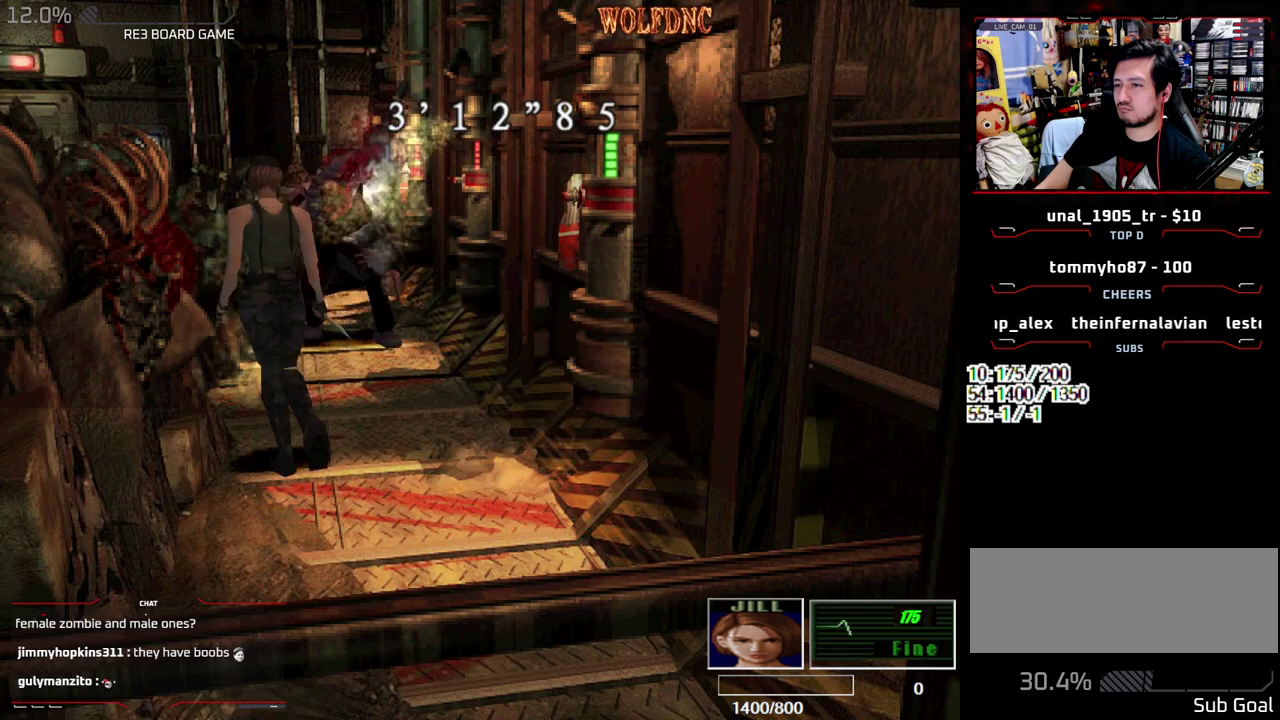
{"buttons": [], "events": [[100, "DPAD_RIGHT", "up"], [100, "DPAD_UP", "down"], [150, "SQUARE", "down"], [283, "DPAD_UP", "up"], [283, "SQUARE", "up"], [383, "DPAD_UP", "down"], [383, "SQUARE", "down"], [483, "DPAD_UP", "up"], [483, "SQUARE", "up"]]}
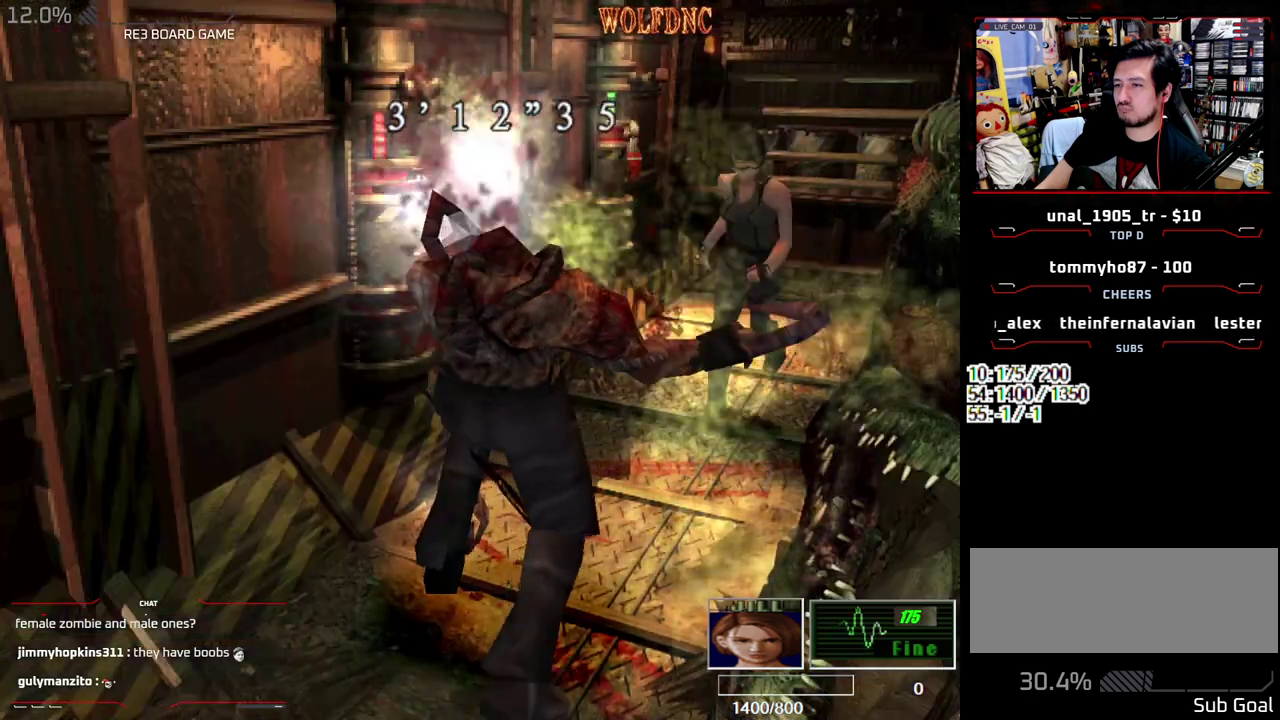
{"buttons": ["DPAD_LEFT"], "events": [[17, "DPAD_UP", "down"], [67, "SQUARE", "down"], [117, "DPAD_UP", "up"], [117, "SQUARE", "up"], [217, "DPAD_UP", "down"], [217, "SQUARE", "down"], [267, "DPAD_UP", "up"], [267, "SQUARE", "up"], [300, "DPAD_UP", "down"], [300, "SQUARE", "down"], [350, "DPAD_UP", "up"], [400, "SQUARE", "up"], [450, "DPAD_LEFT", "down"], [450, "SQUARE", "down"], [500, "SQUARE", "up"]]}
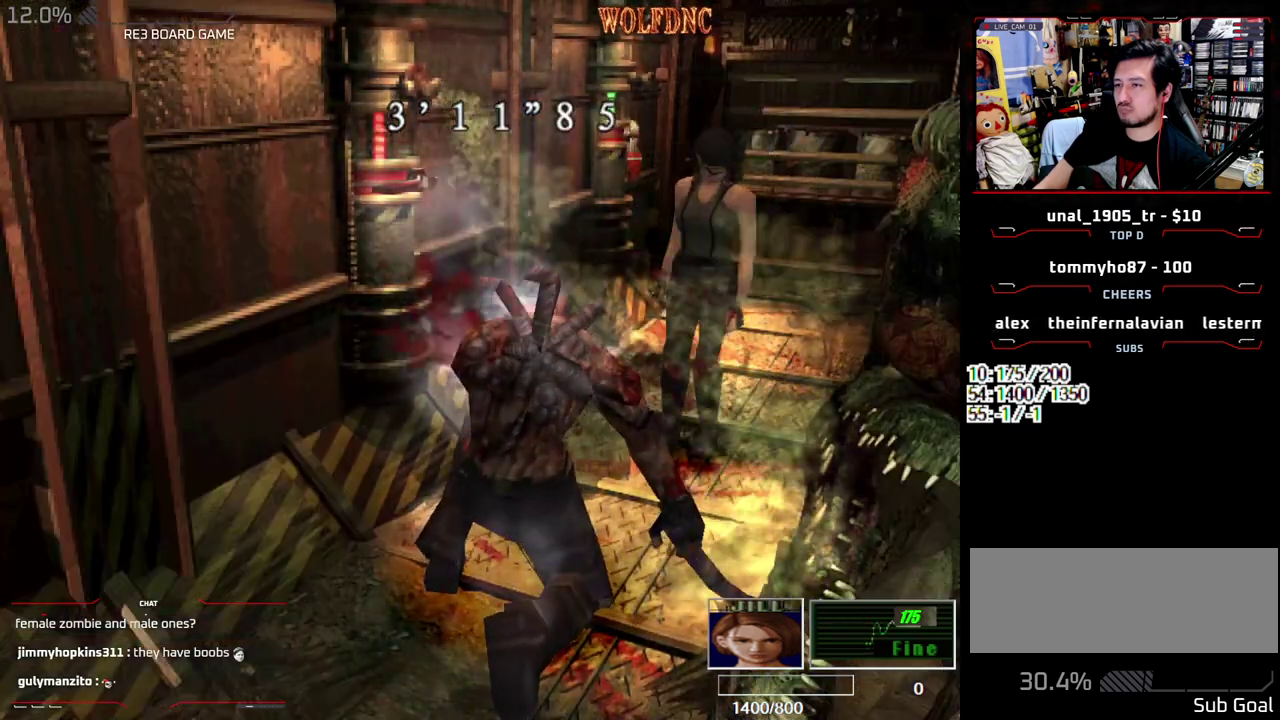
{"buttons": ["R1"], "events": [[233, "DPAD_UP", "down"], [283, "SQUARE", "down"], [317, "DPAD_LEFT", "up"], [367, "DPAD_RIGHT", "down"], [417, "R1", "down"], [467, "DPAD_RIGHT", "up"], [467, "DPAD_UP", "up"], [467, "SQUARE", "up"]]}
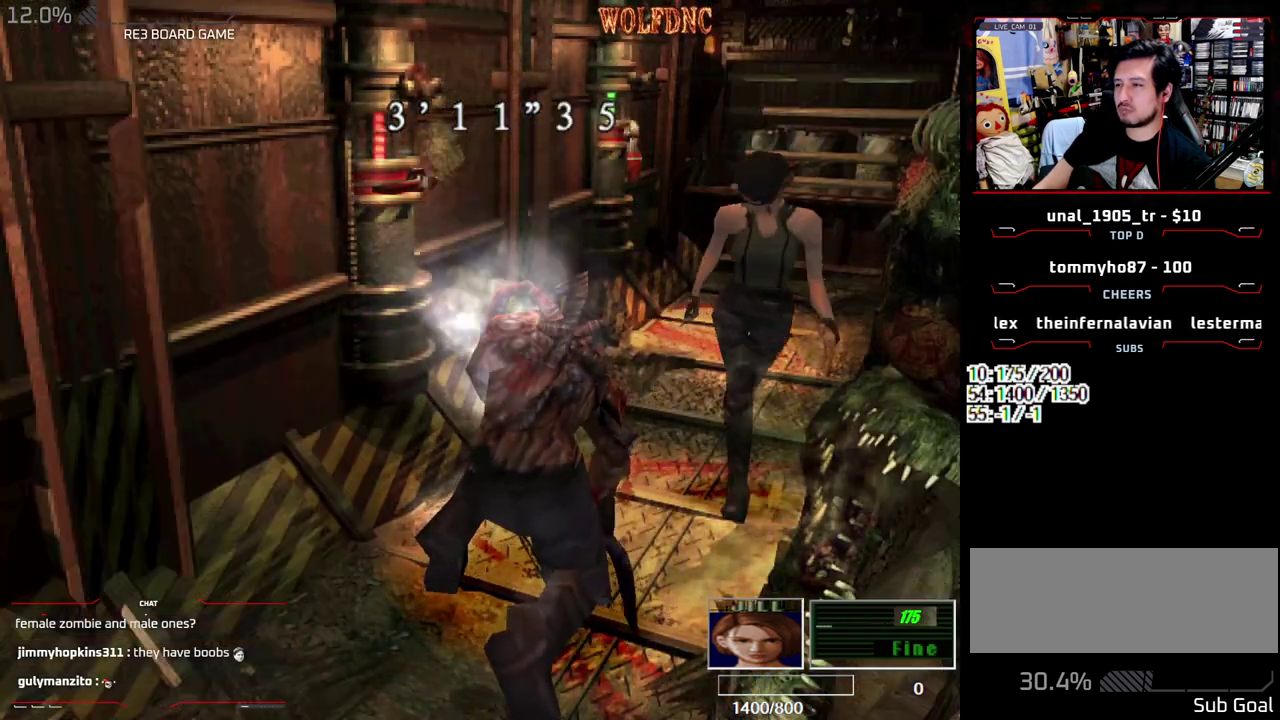
{"buttons": ["CROSS", "R1"], "events": [[50, "CROSS", "down"]]}
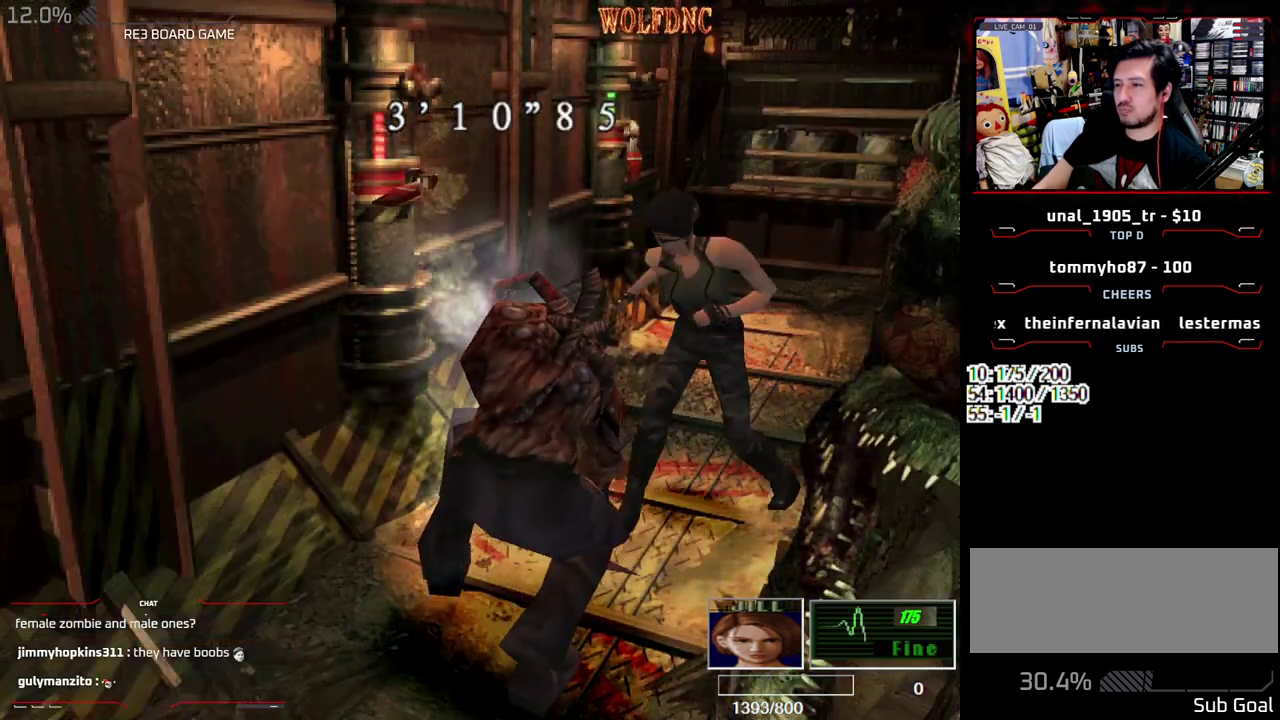
{"buttons": [], "events": [[117, "CROSS", "up"], [167, "R1", "up"]]}
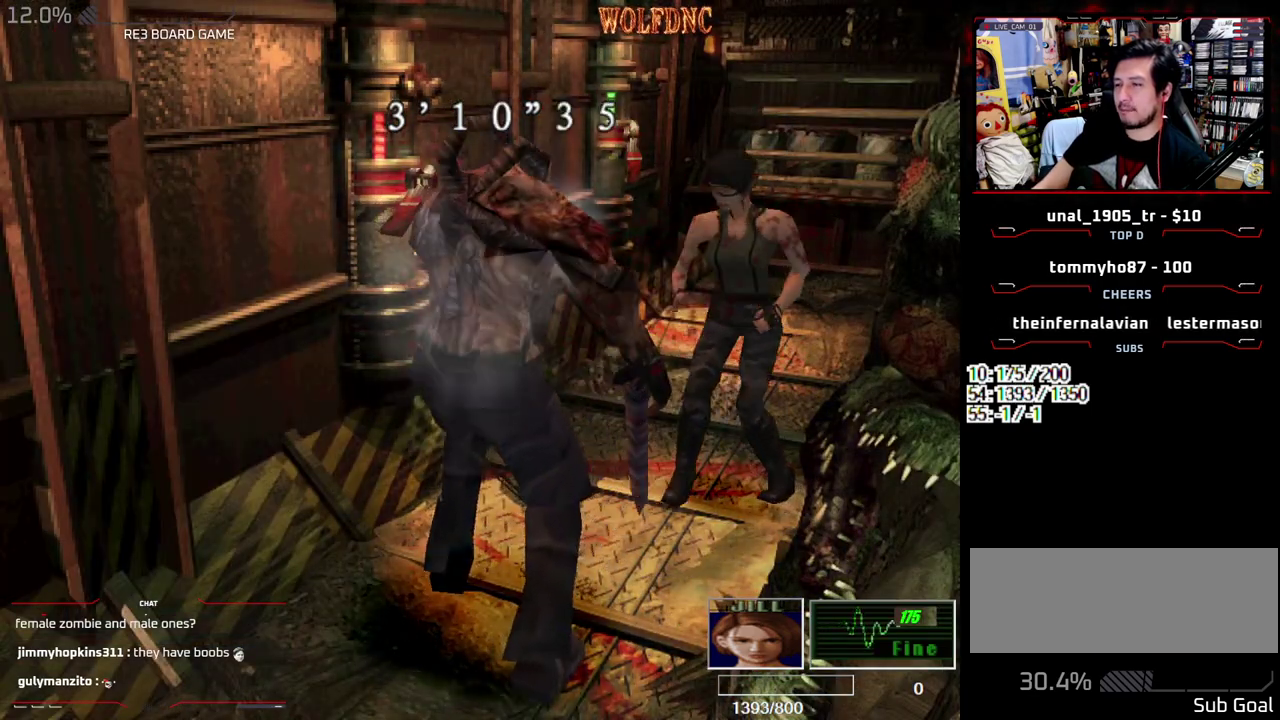
{"buttons": [], "events": [[183, "DPAD_DOWN", "down"], [317, "SQUARE", "down"], [417, "DPAD_DOWN", "up"], [417, "SQUARE", "up"]]}
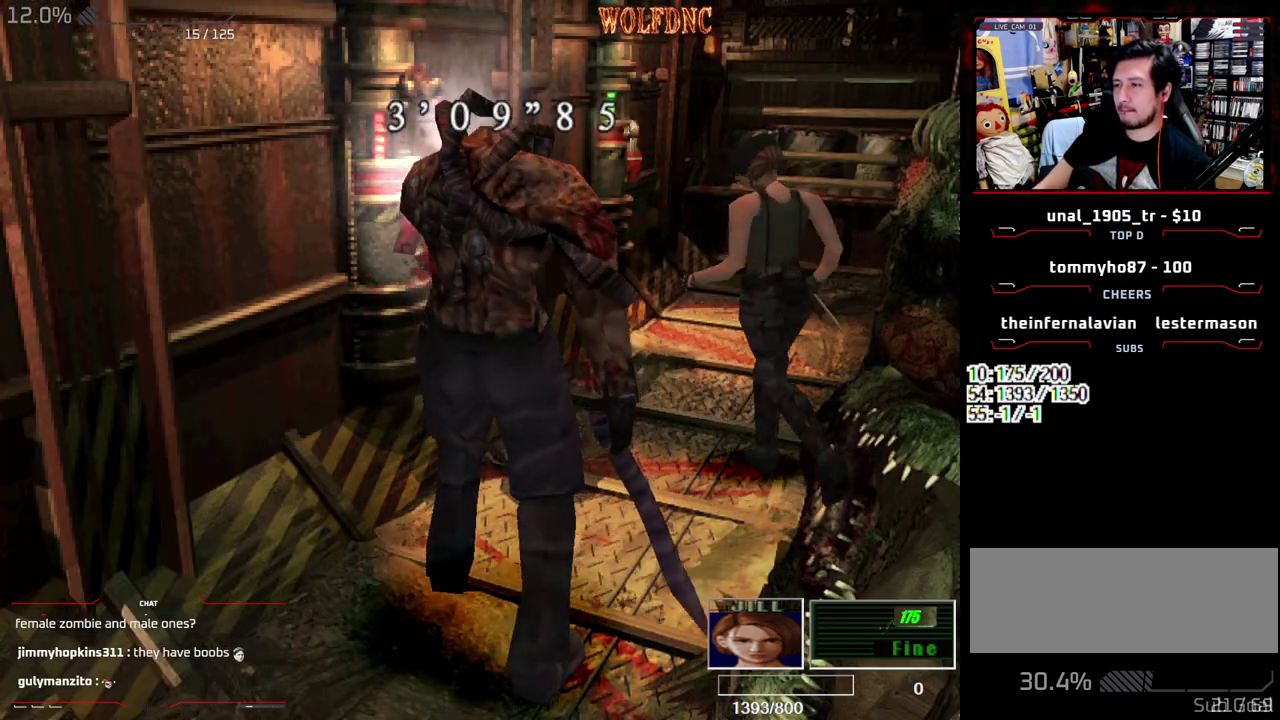
{"buttons": ["SQUARE", "DPAD_UP"], "events": [[200, "DPAD_UP", "down"], [250, "SQUARE", "down"], [333, "SQUARE", "up"], [433, "SQUARE", "down"]]}
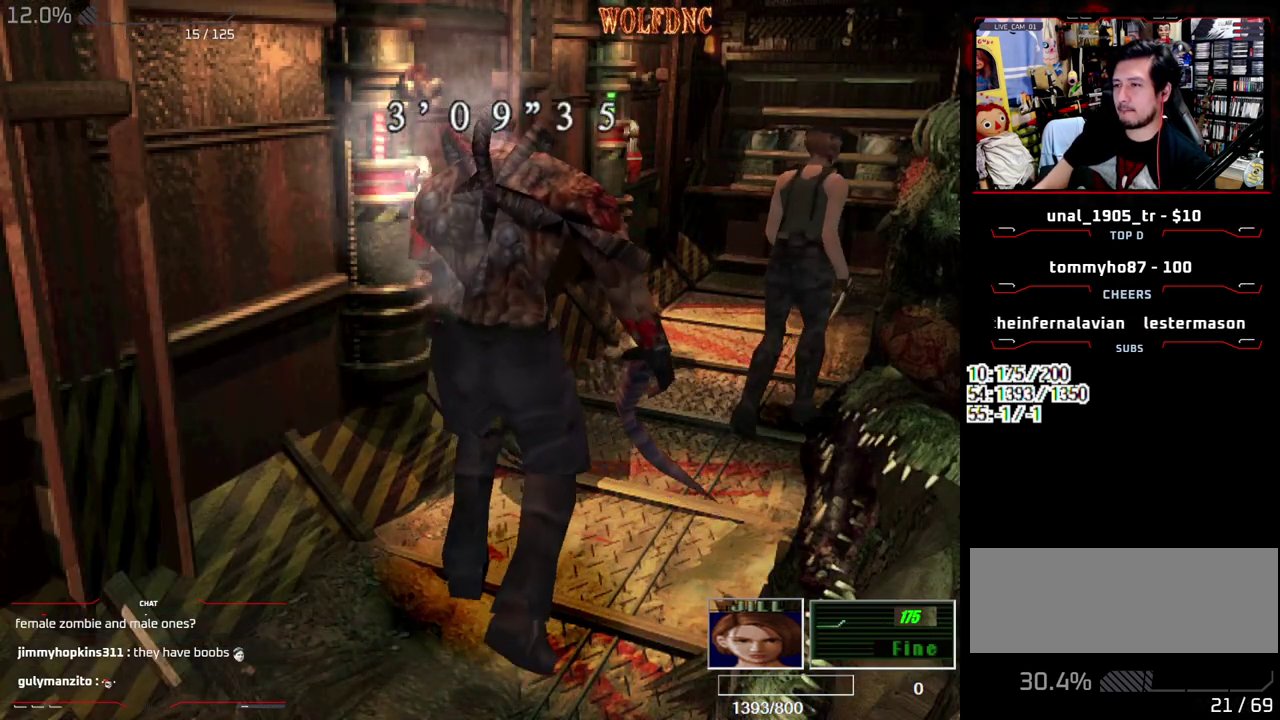
{"buttons": ["SQUARE", "DPAD_UP"], "events": [[17, "SQUARE", "up"], [117, "SQUARE", "down"], [167, "SQUARE", "up"], [267, "SQUARE", "down"]]}
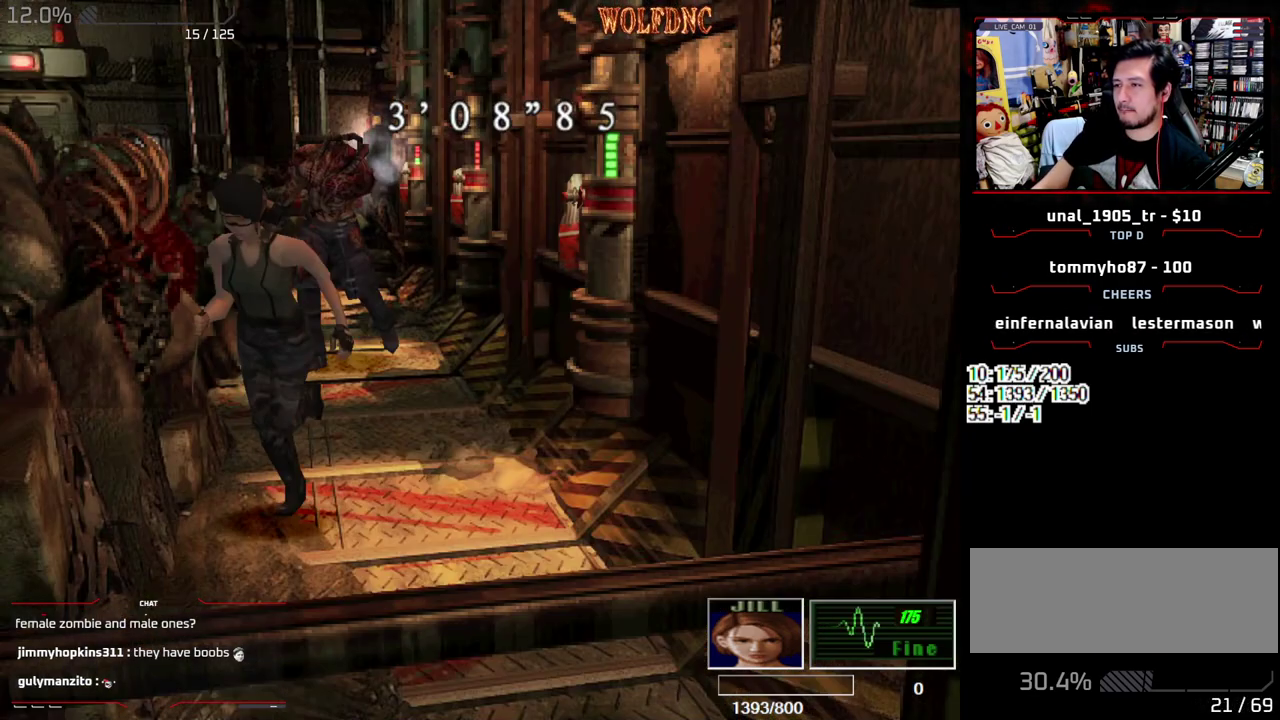
{"buttons": ["SQUARE", "DPAD_DOWN"], "events": [[317, "DPAD_UP", "up"], [317, "SQUARE", "up"], [417, "DPAD_DOWN", "down"], [467, "SQUARE", "down"]]}
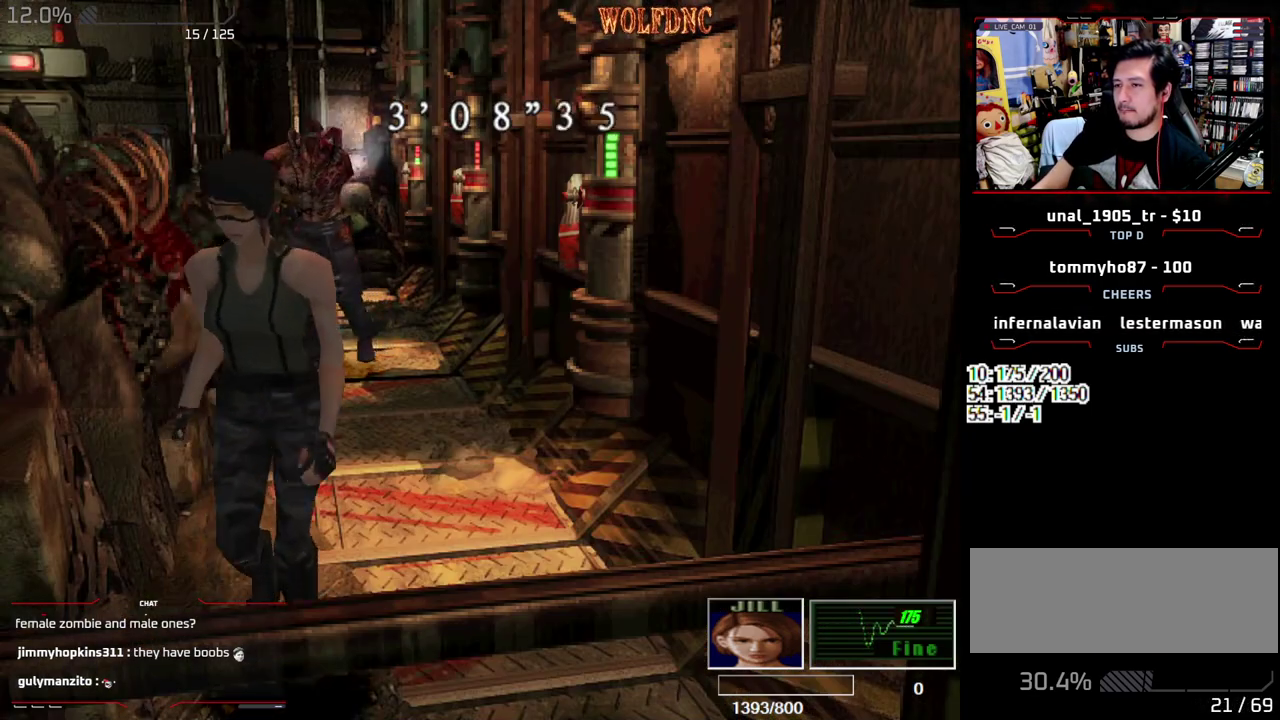
{"buttons": ["DPAD_DOWN", "DPAD_RIGHT"]}
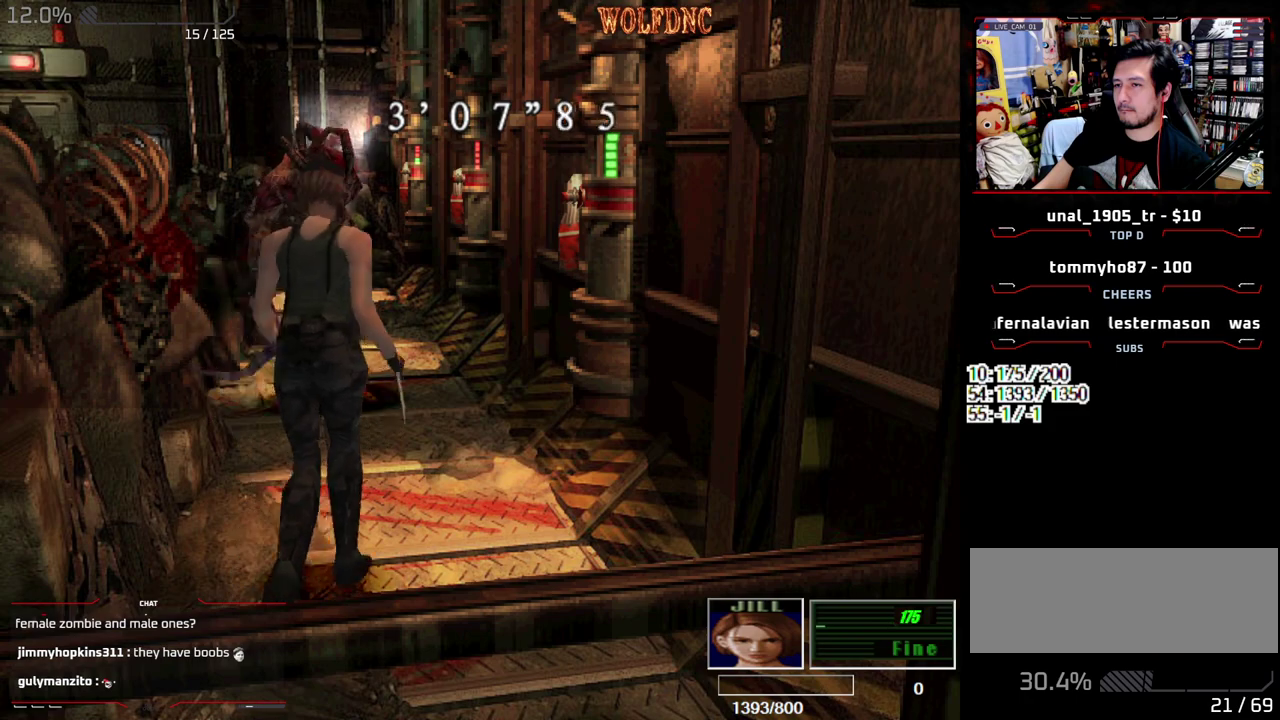
{"buttons": [], "events": [[350, "DPAD_RIGHT", "up"], [450, "DPAD_DOWN", "up"]]}
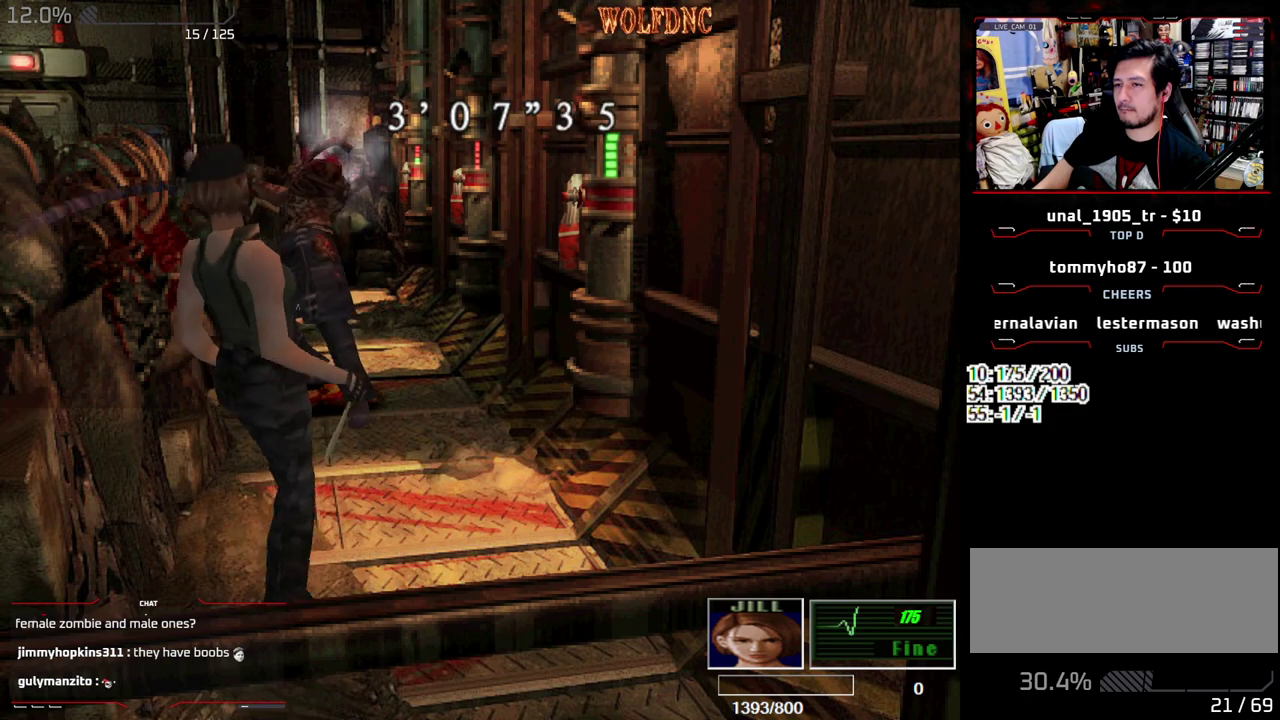
{"buttons": ["DPAD_DOWN"], "events": [[83, "DPAD_UP", "down"], [83, "SQUARE", "down"], [233, "DPAD_RIGHT", "down"], [233, "DPAD_UP", "up"], [317, "DPAD_DOWN", "down"], [317, "SQUARE", "up"], [367, "DPAD_RIGHT", "up"]]}
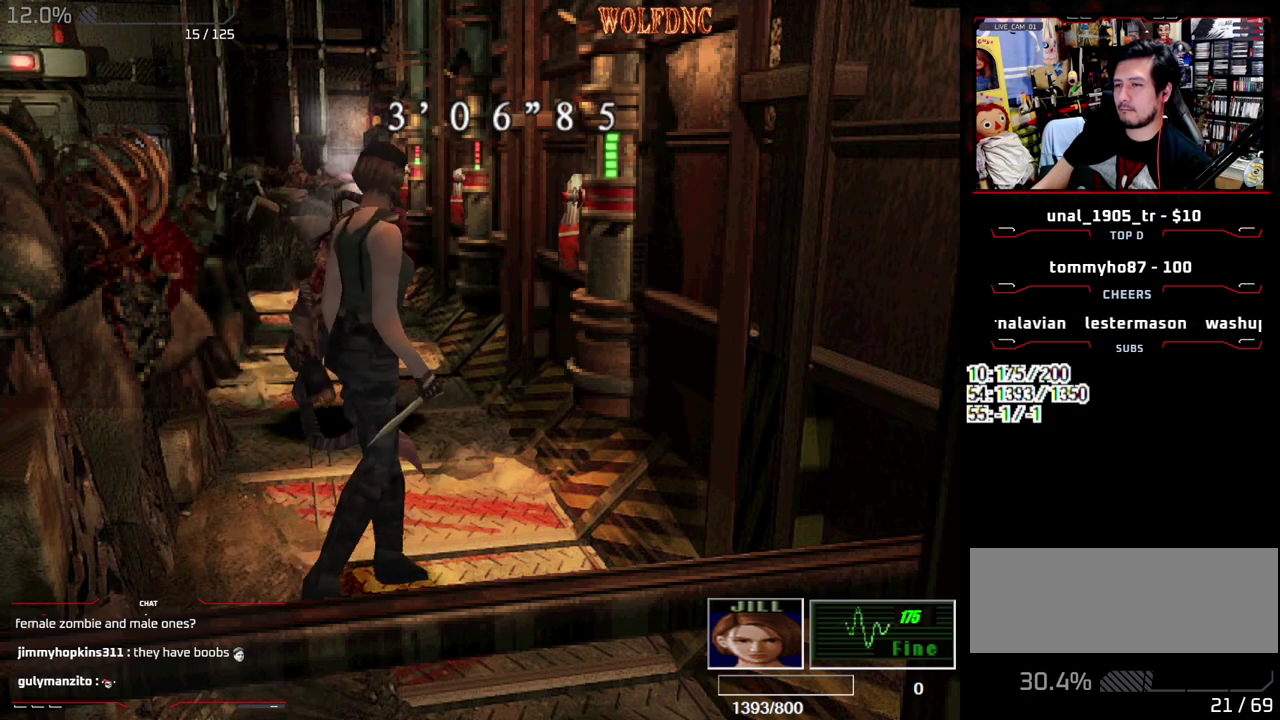
{"buttons": ["DPAD_DOWN", "DPAD_LEFT"], "events": [[333, "DPAD_LEFT", "down"]]}